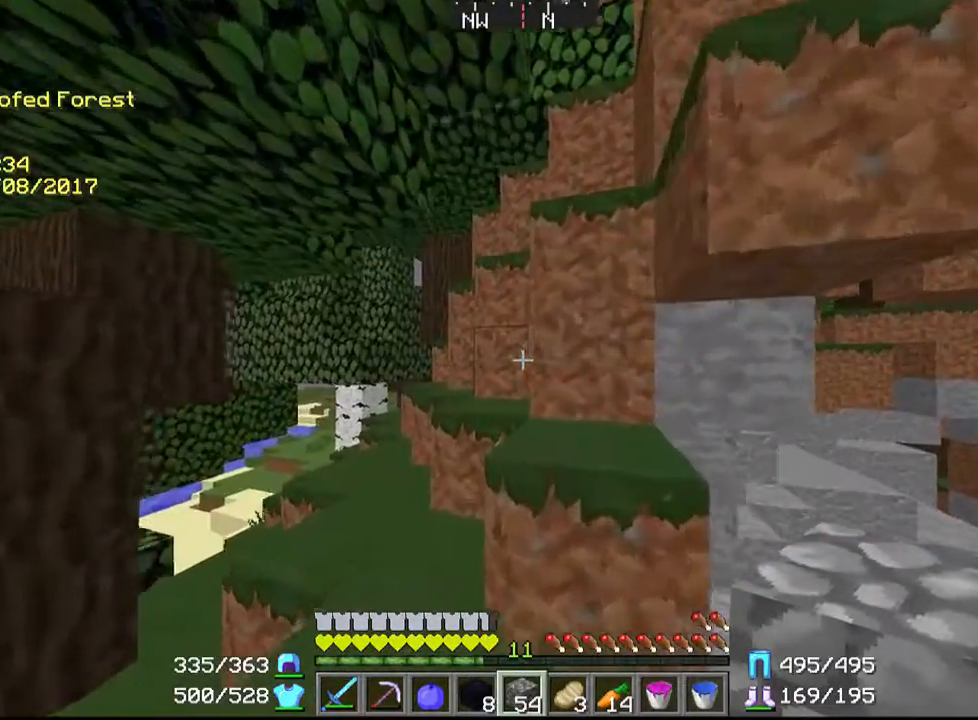
Gameplay with keyboard and mouse; each line is a JSON object with the keys and mouse buttons held at the frame after it. "events" lists presses ("down") and releases ("up") of "a", "d", "s", "w", "mouse_left" and "mouse_right" between this image and that frame as [ms after this image, input, new state], when the widget could be followed in between. "mouse_left", "mouse_right" = the "left", "right" buttons of the "mouse" list. No other keys are recorded. Fast repeated clicks can show as one long hold. Mouse movement is not recorded.
{"keys": ["w"], "mouse": [], "events": []}
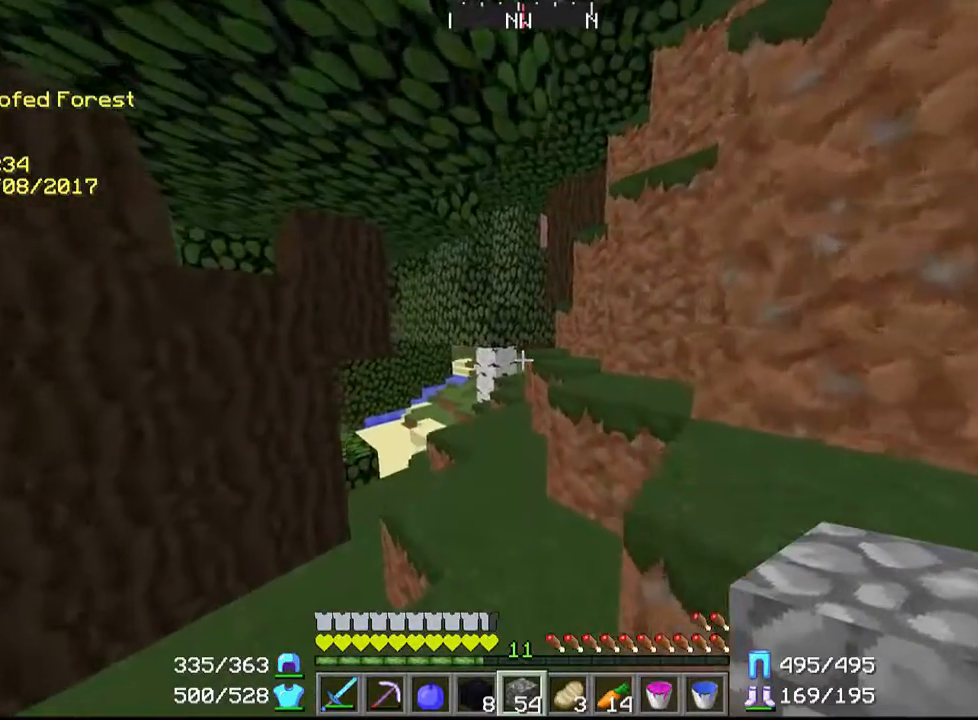
{"keys": ["w"], "mouse": [], "events": []}
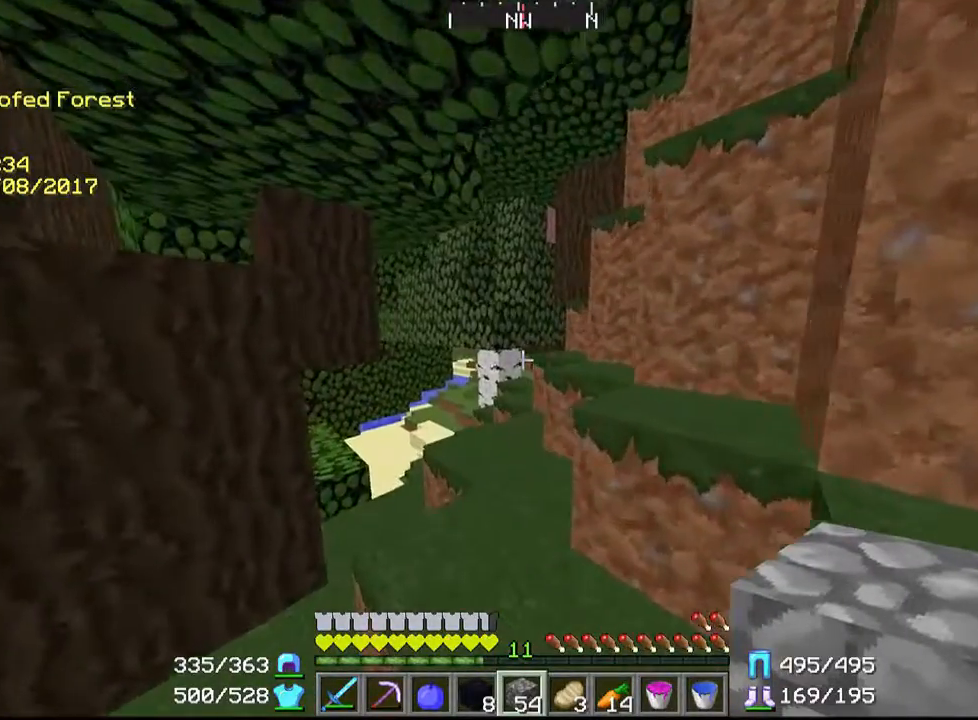
{"keys": ["w"], "mouse": [], "events": []}
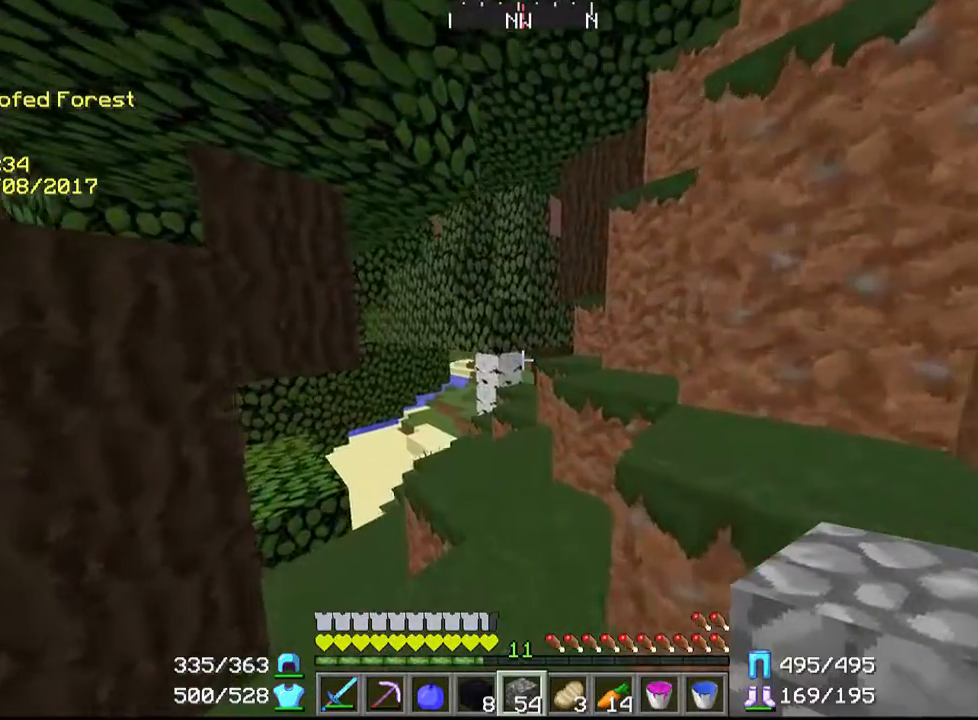
{"keys": ["w"], "mouse": [], "events": []}
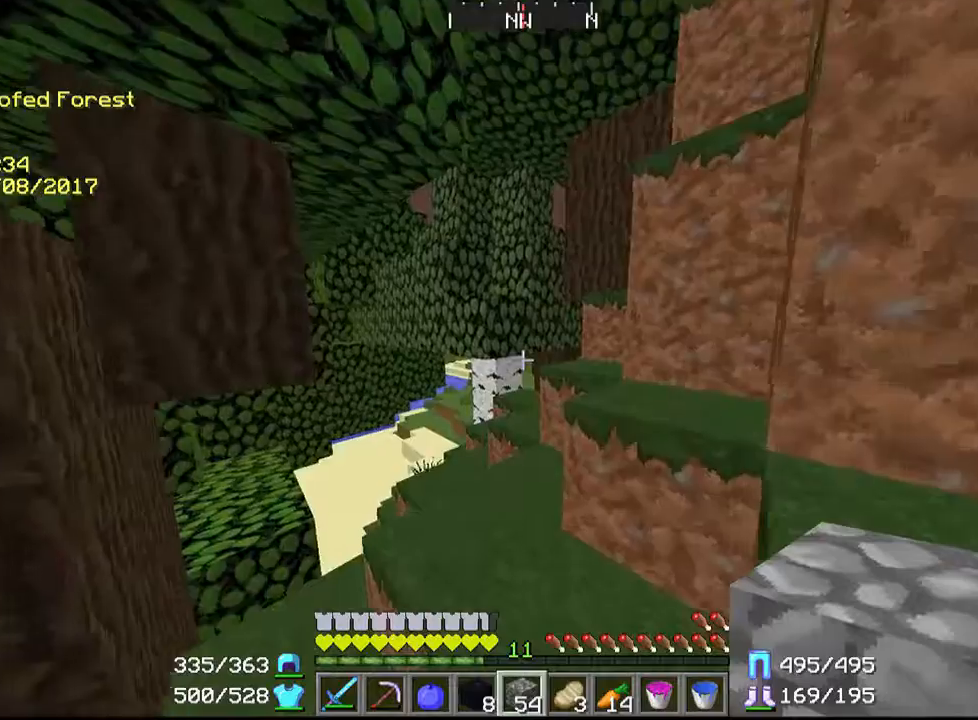
{"keys": ["w"], "mouse": [], "events": []}
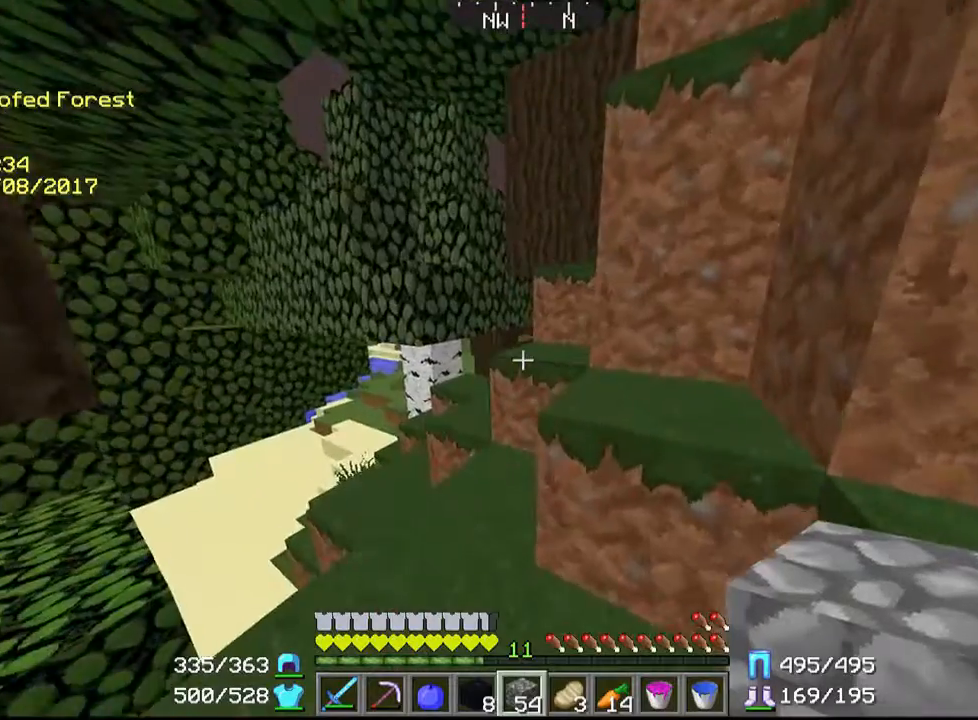
{"keys": ["w"], "mouse": [], "events": []}
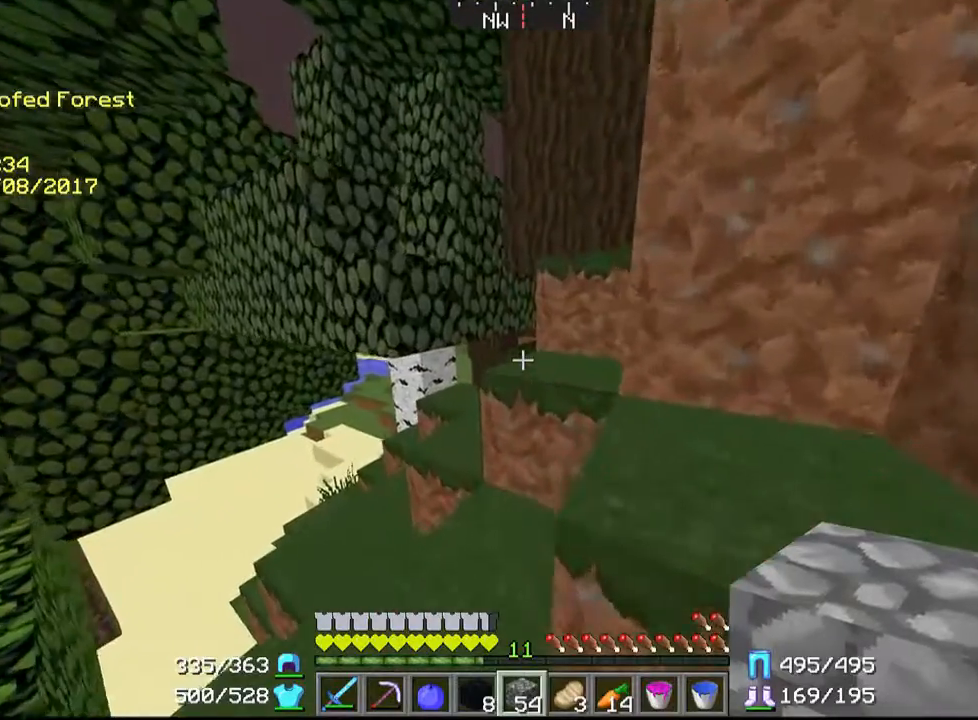
{"keys": ["w"], "mouse": [], "events": []}
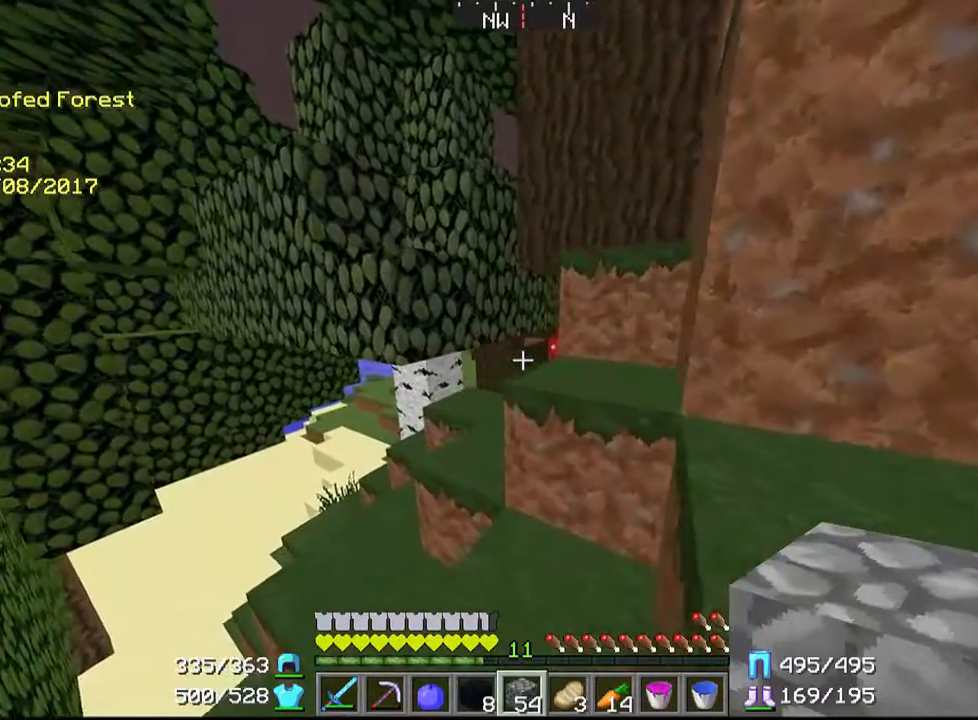
{"keys": ["w"], "mouse": [], "events": []}
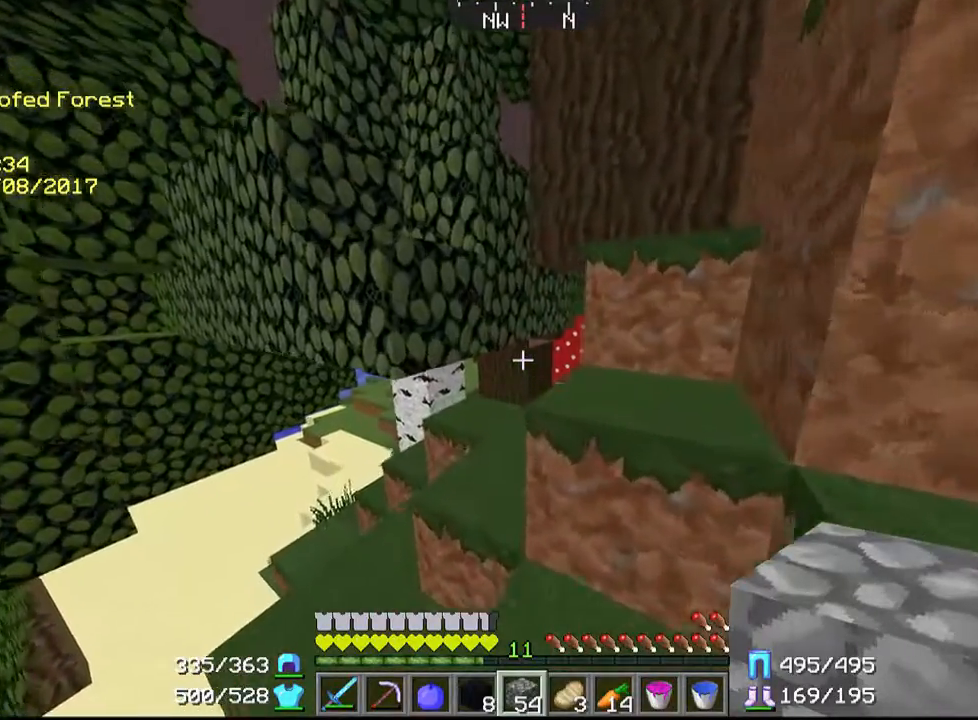
{"keys": ["w"], "mouse": [], "events": []}
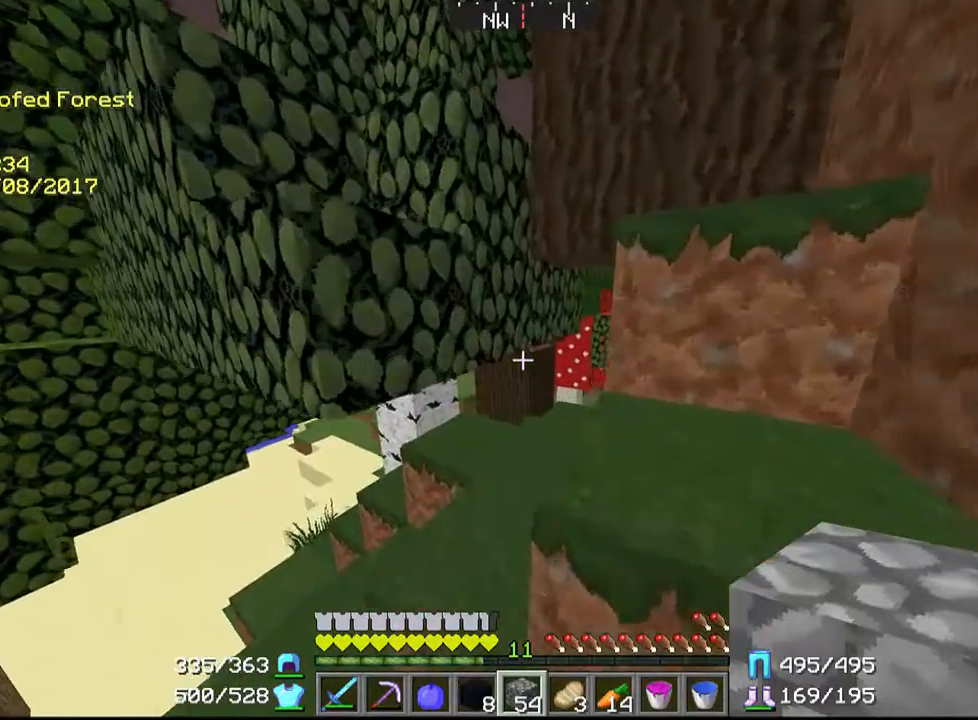
{"keys": ["d", "w"], "mouse": [], "events": [[67, "d", "down"]]}
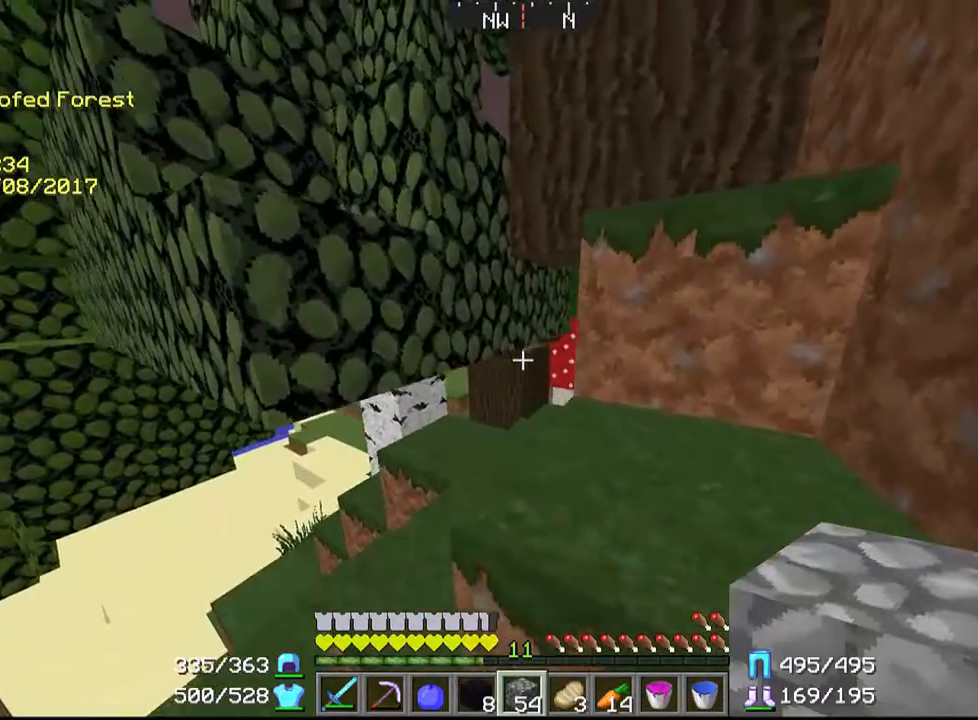
{"keys": ["w"], "mouse": [], "events": [[200, "d", "up"]]}
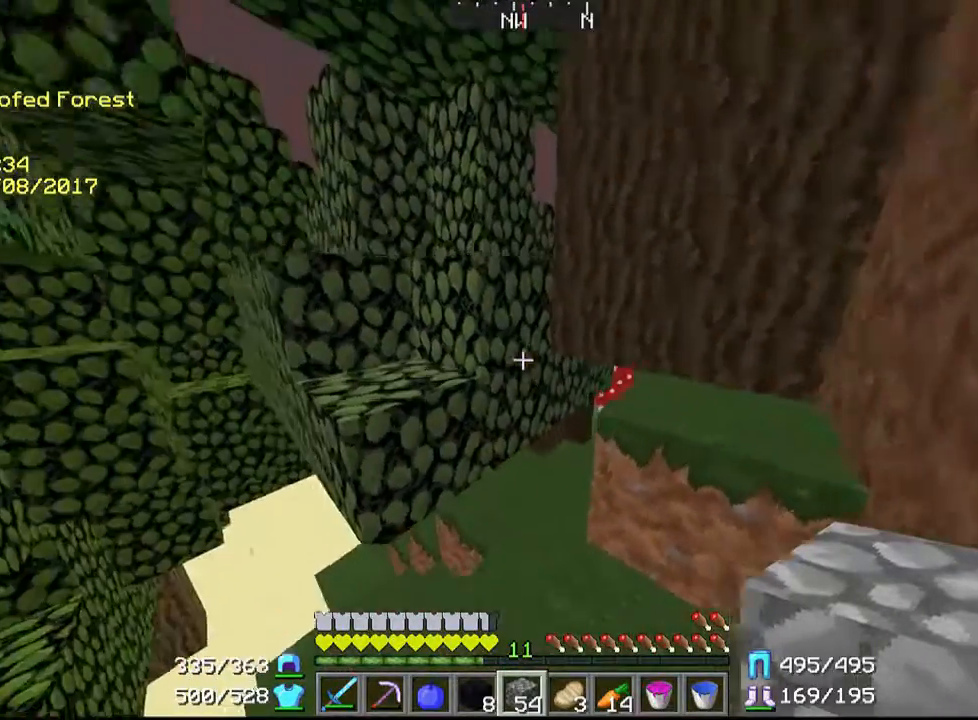
{"keys": ["w"], "mouse": [], "events": []}
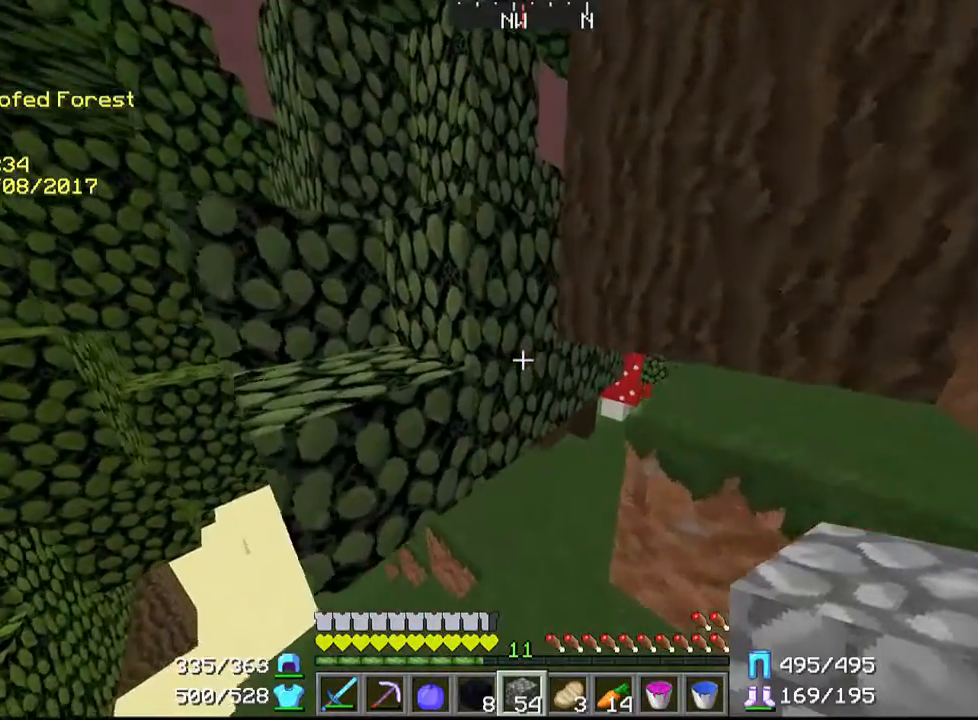
{"keys": ["a", "w"], "mouse": [], "events": [[467, "a", "down"]]}
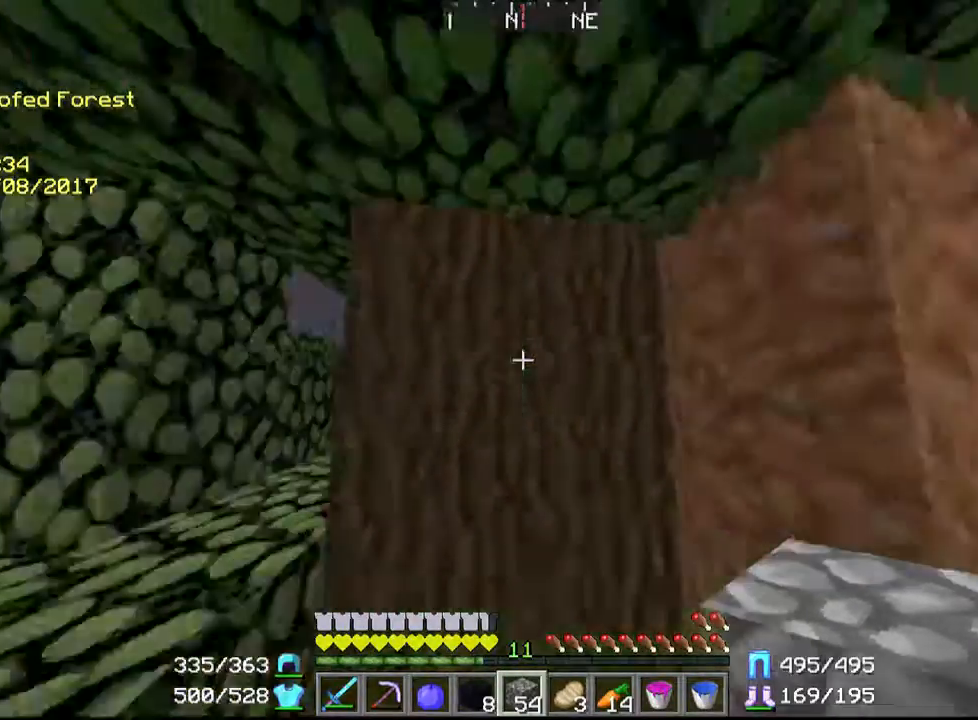
{"keys": ["w"], "mouse": [], "events": [[467, "a", "up"]]}
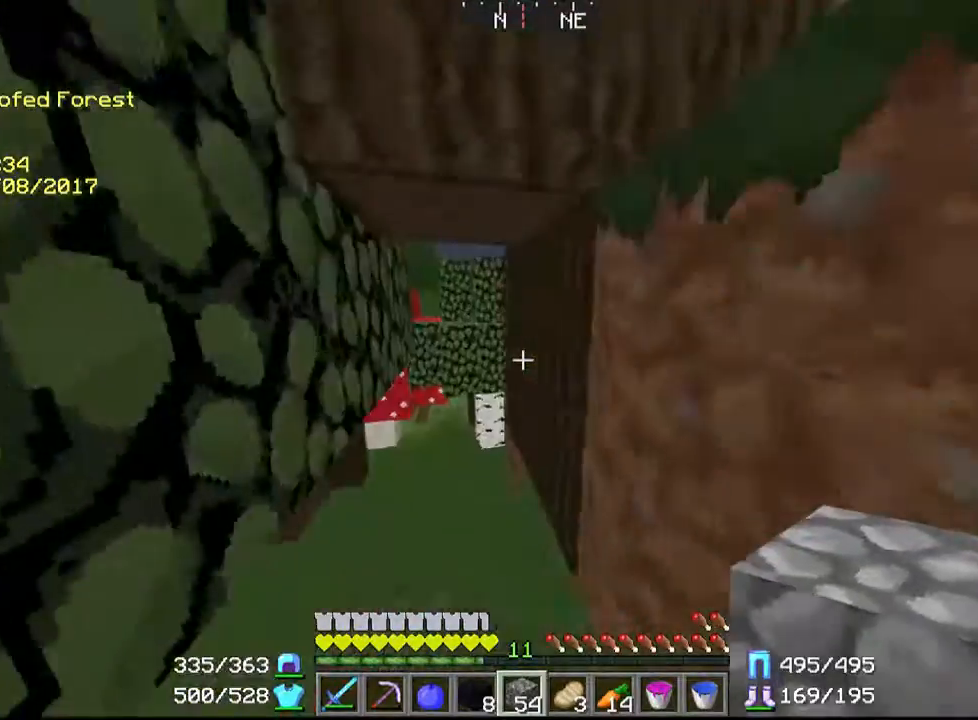
{"keys": ["w"], "mouse": [], "events": []}
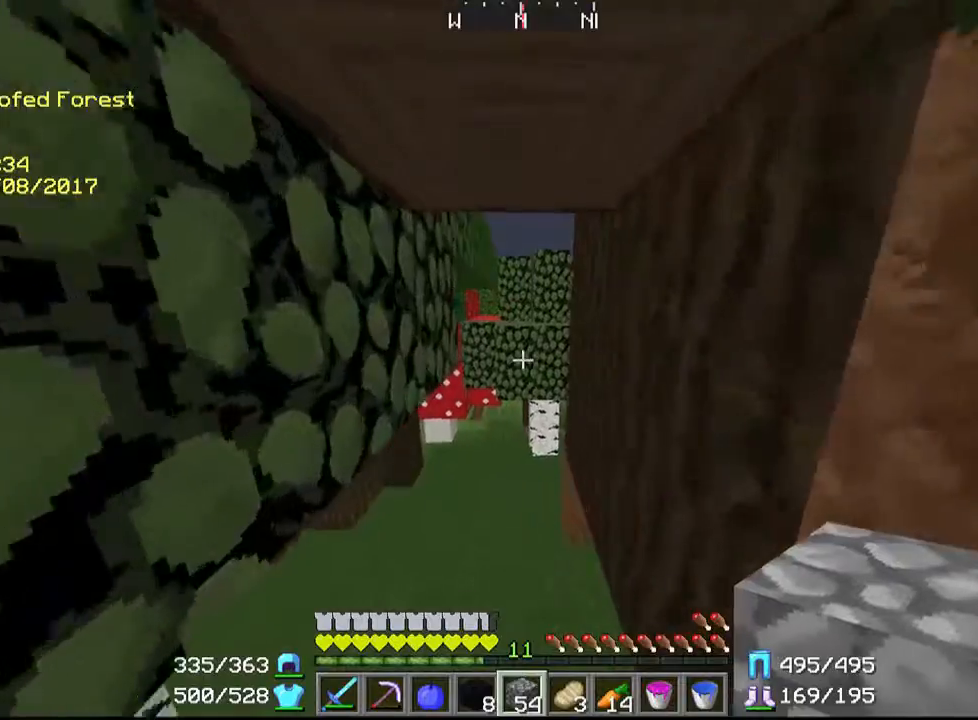
{"keys": ["w"], "mouse": [], "events": []}
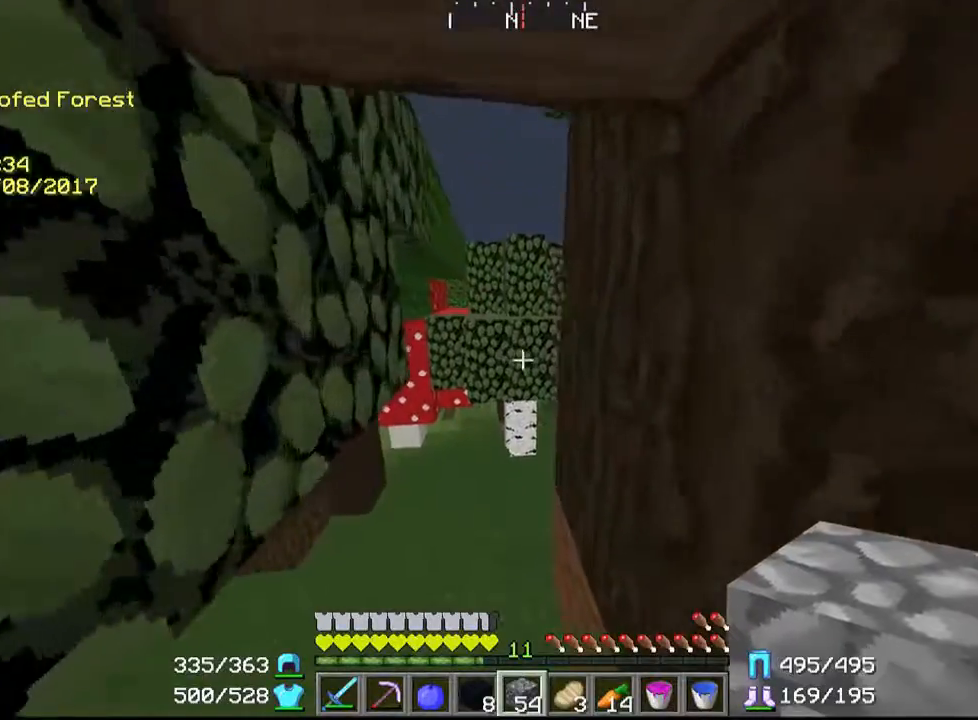
{"keys": ["w"], "mouse": [], "events": []}
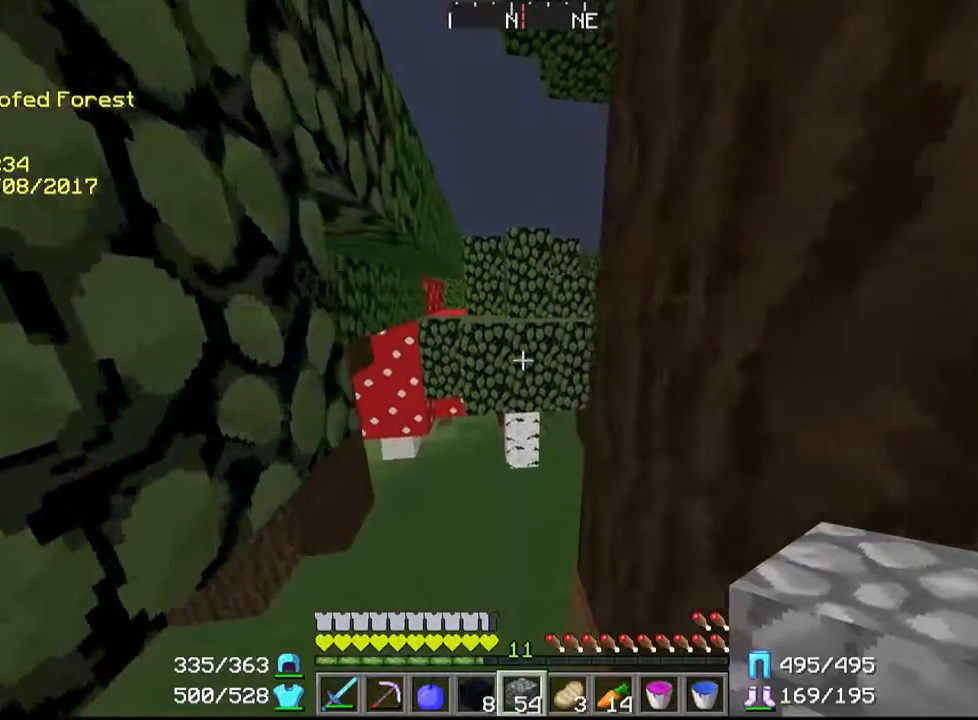
{"keys": ["w"], "mouse": [], "events": []}
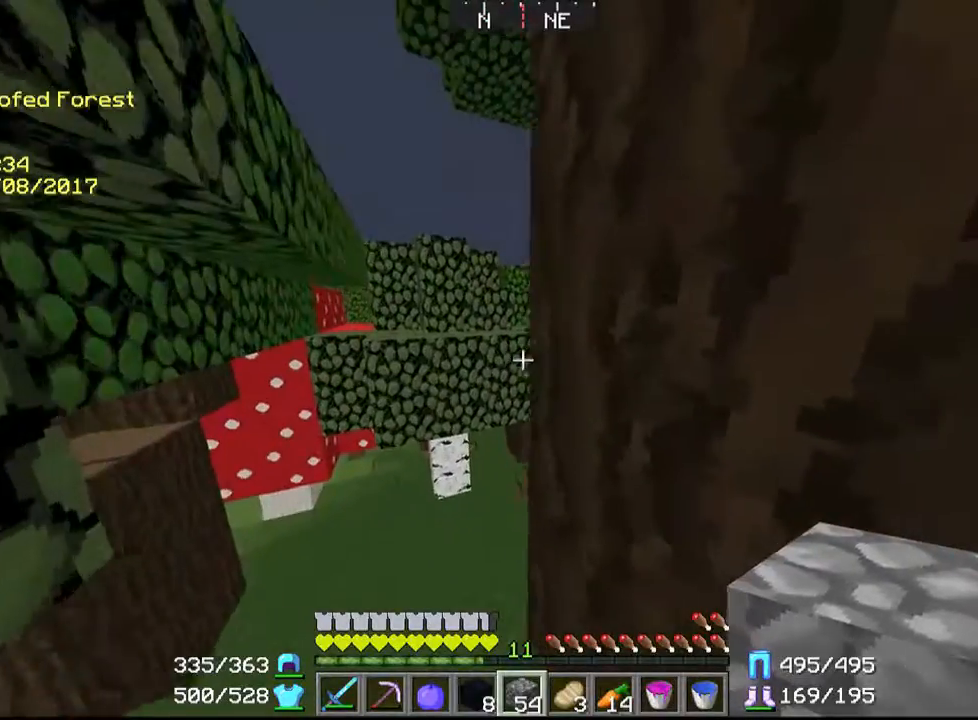
{"keys": ["a", "w"], "mouse": [], "events": [[267, "a", "down"]]}
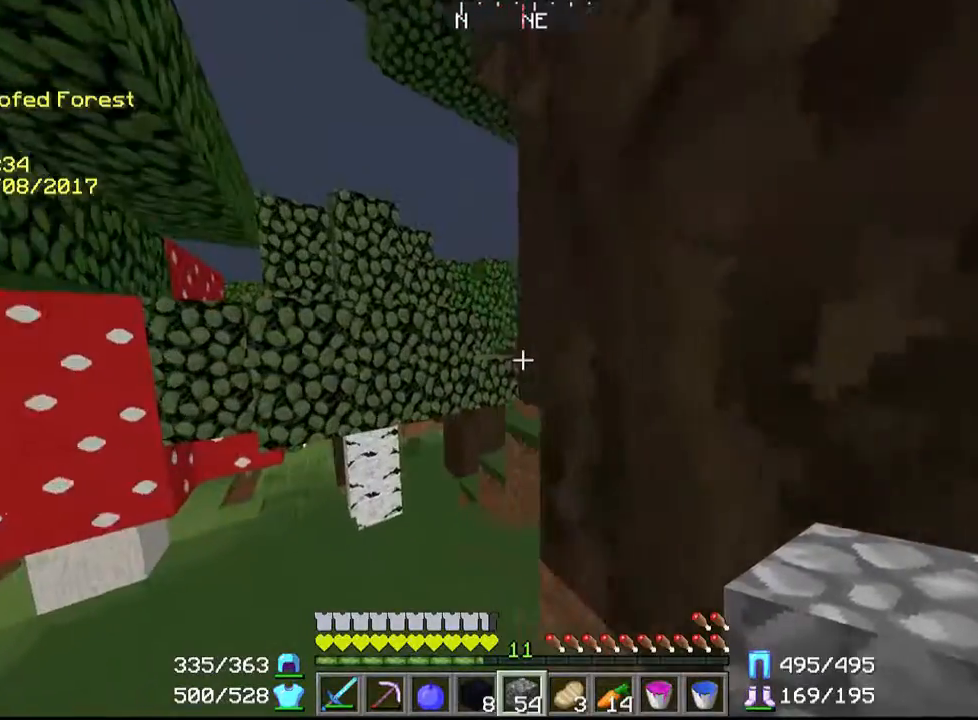
{"keys": ["w"], "mouse": [], "events": [[67, "a", "up"]]}
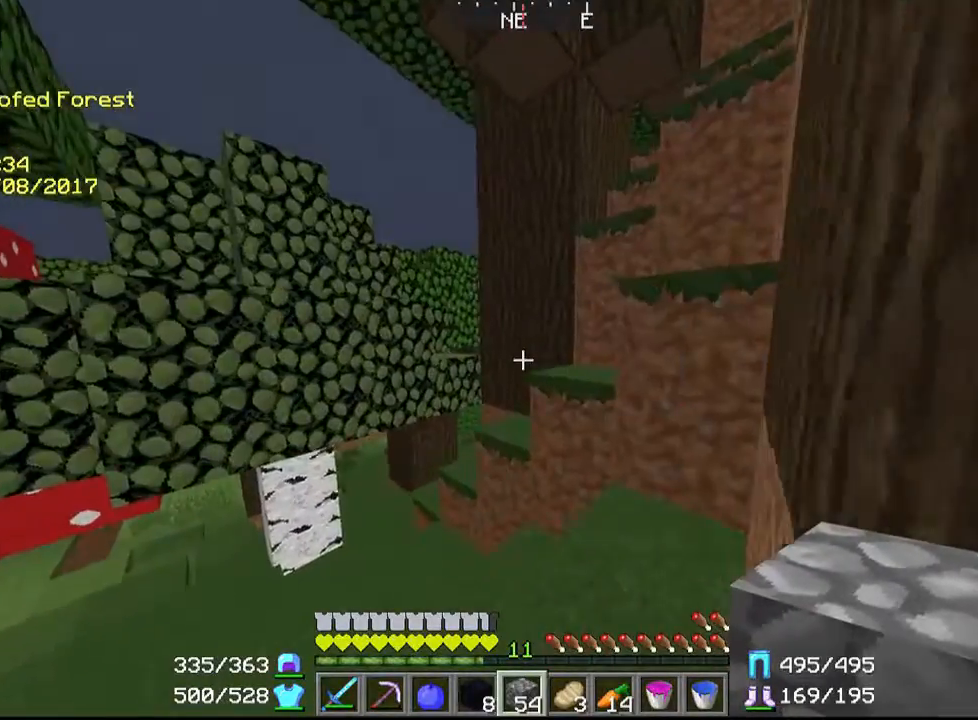
{"keys": ["d", "w"], "mouse": [], "events": [[400, "d", "down"]]}
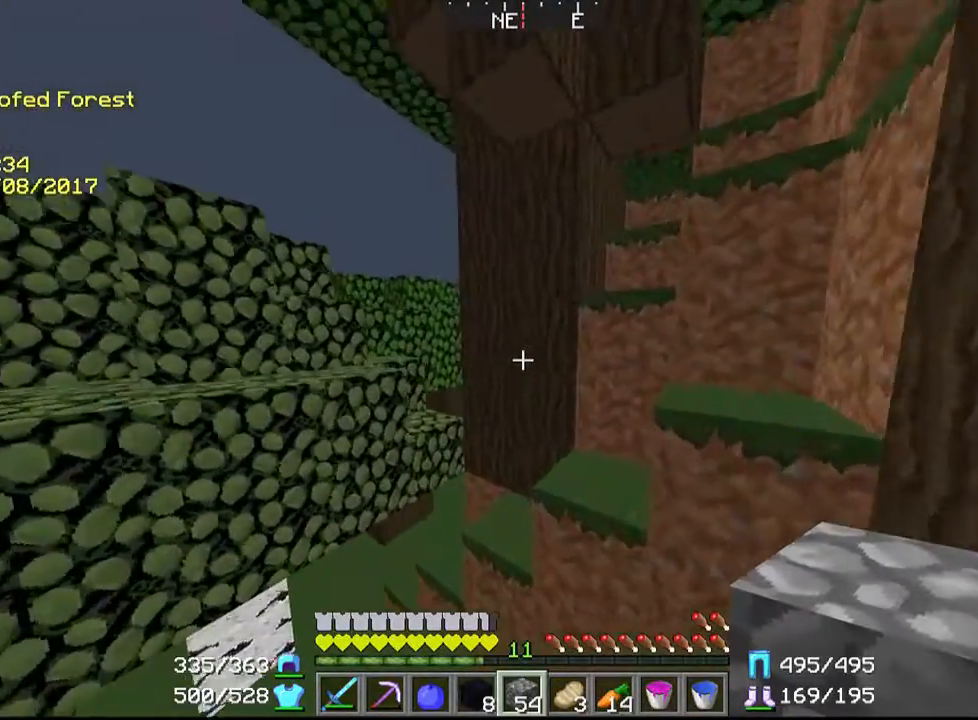
{"keys": ["w"], "mouse": [], "events": [[167, "a", "down"], [467, "d", "up"], [500, "a", "up"]]}
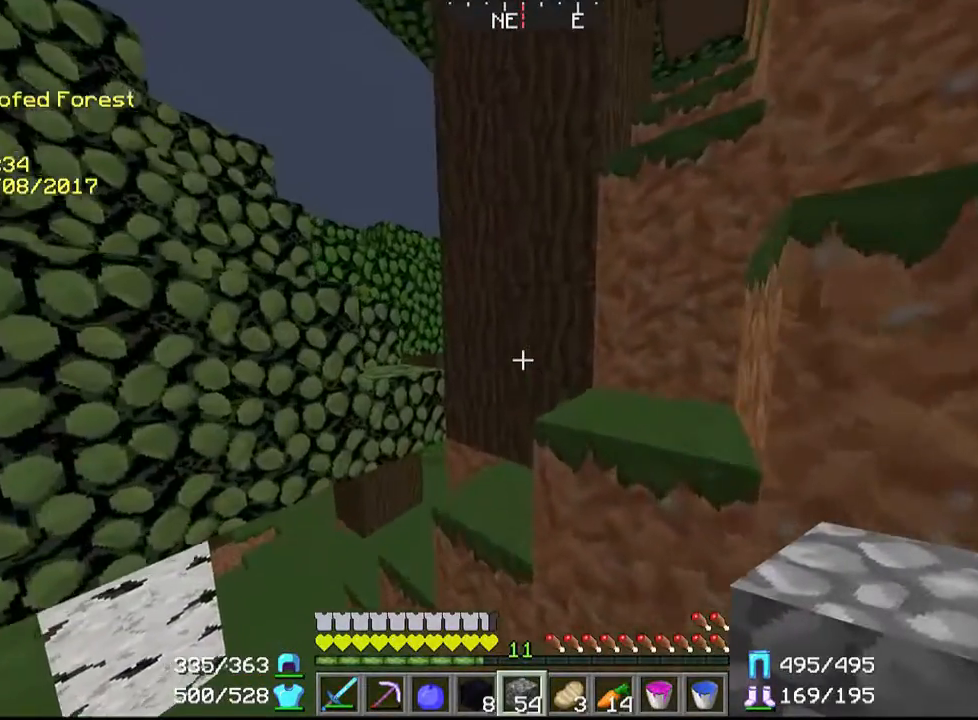
{"keys": ["w"], "mouse": [], "events": []}
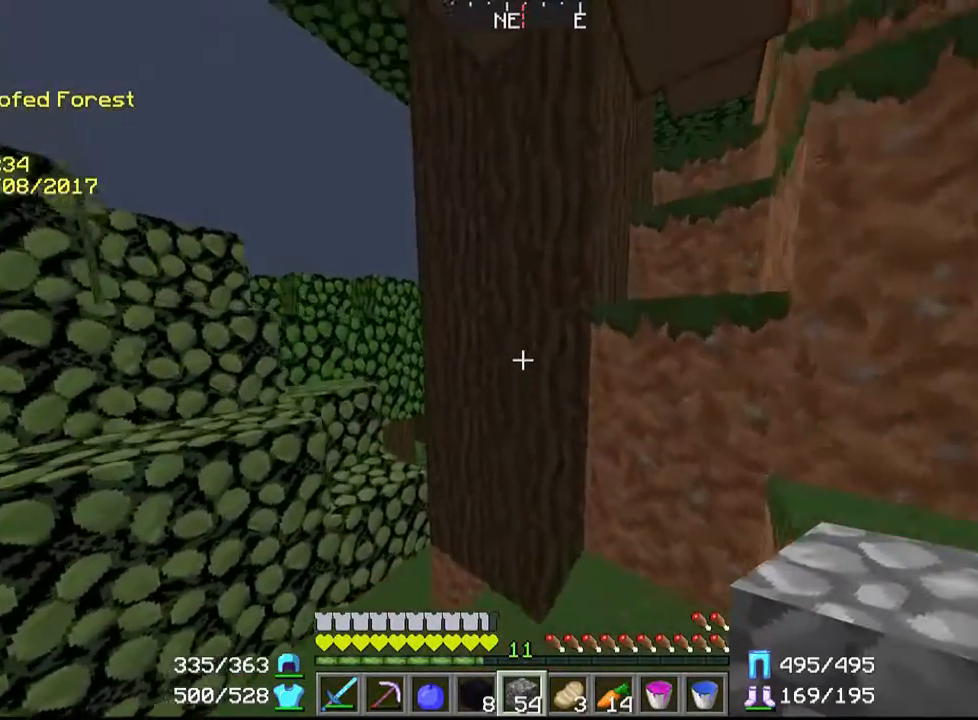
{"keys": ["w"], "mouse": [], "events": [[200, "w", "up"], [467, "w", "down"]]}
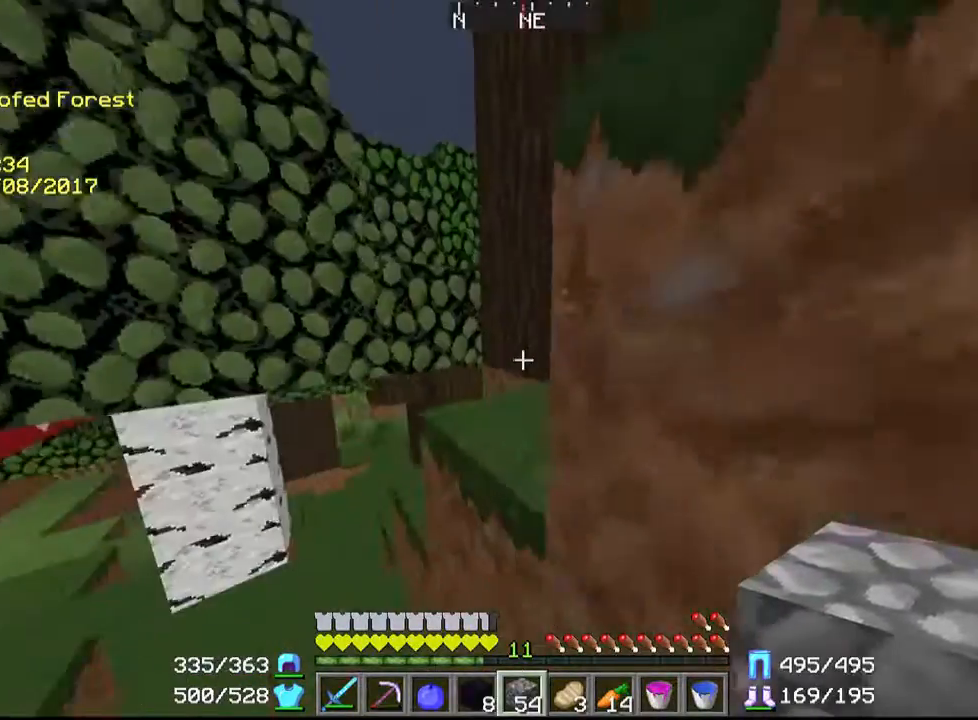
{"keys": ["w"], "mouse": [], "events": []}
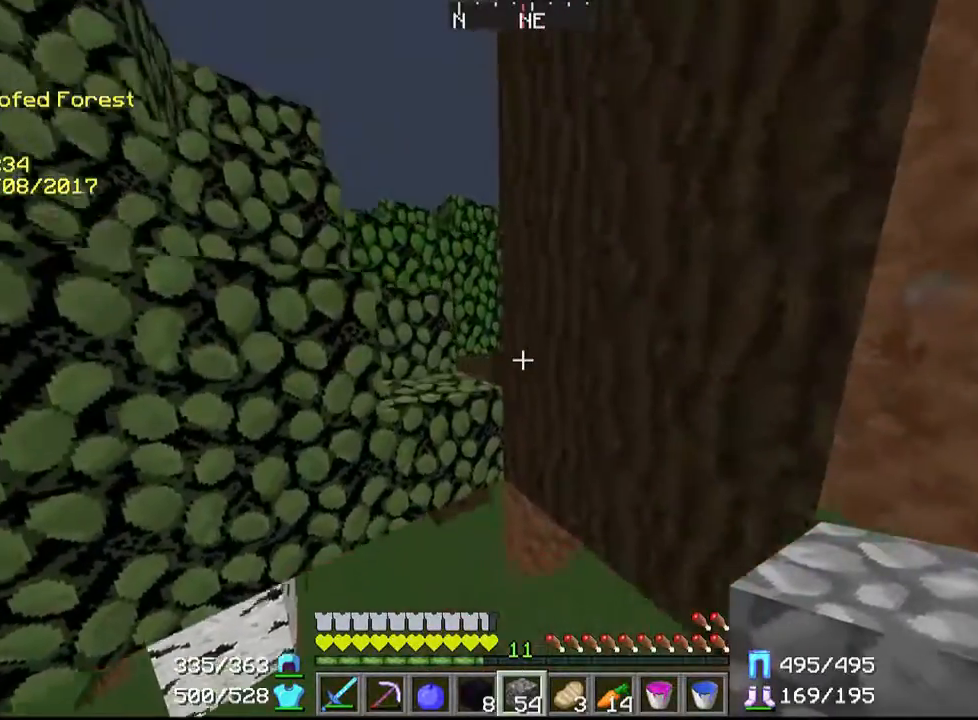
{"keys": ["w"], "mouse": [], "events": []}
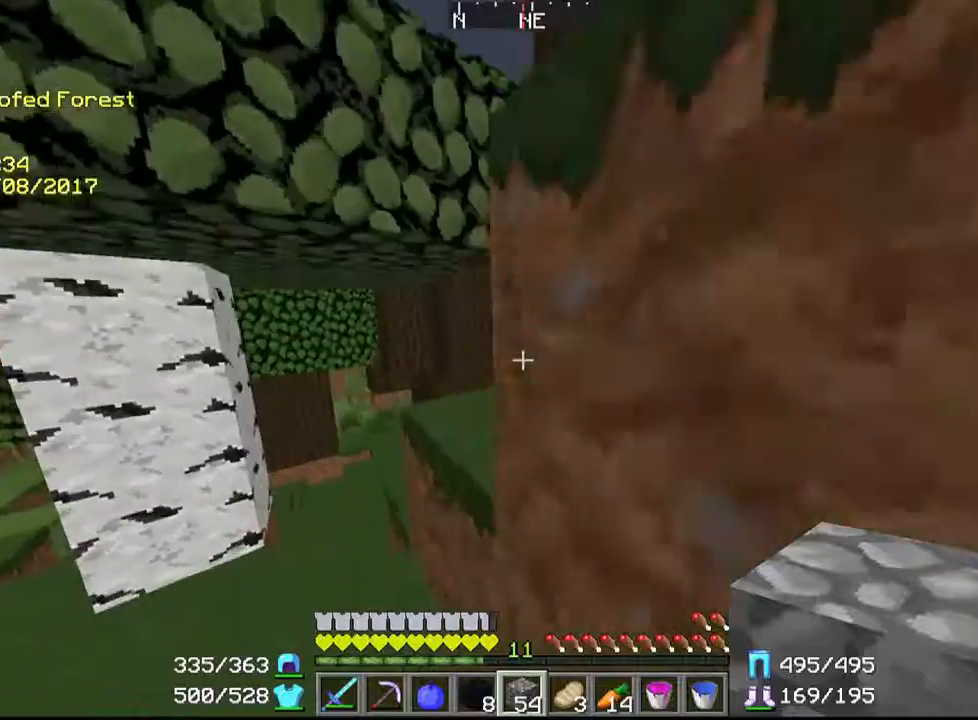
{"keys": ["w"], "mouse": [], "events": []}
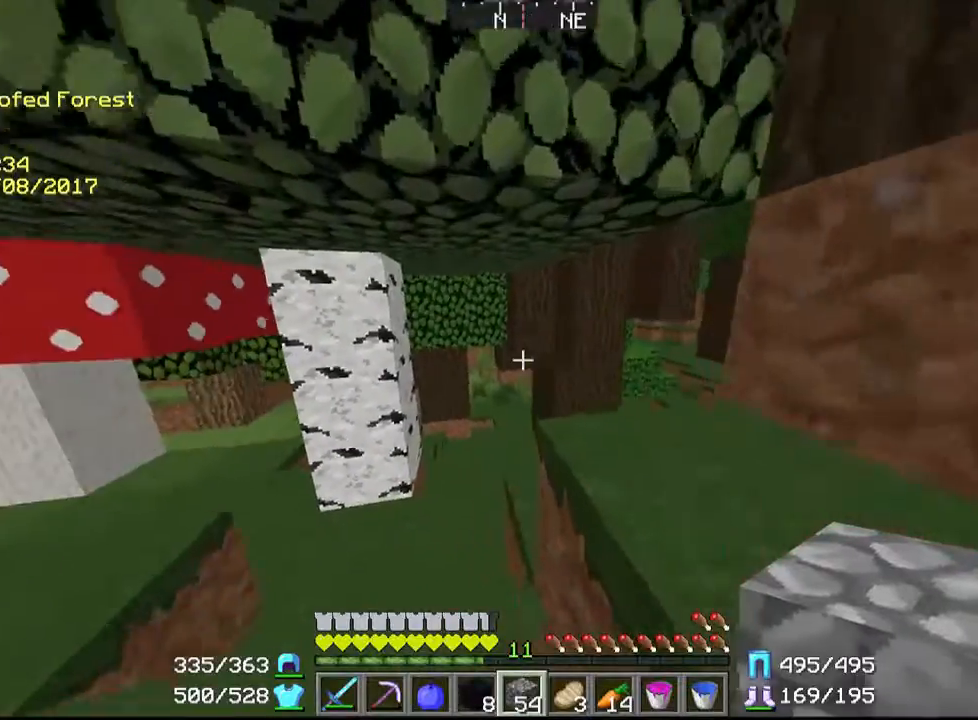
{"keys": ["w"], "mouse": [], "events": []}
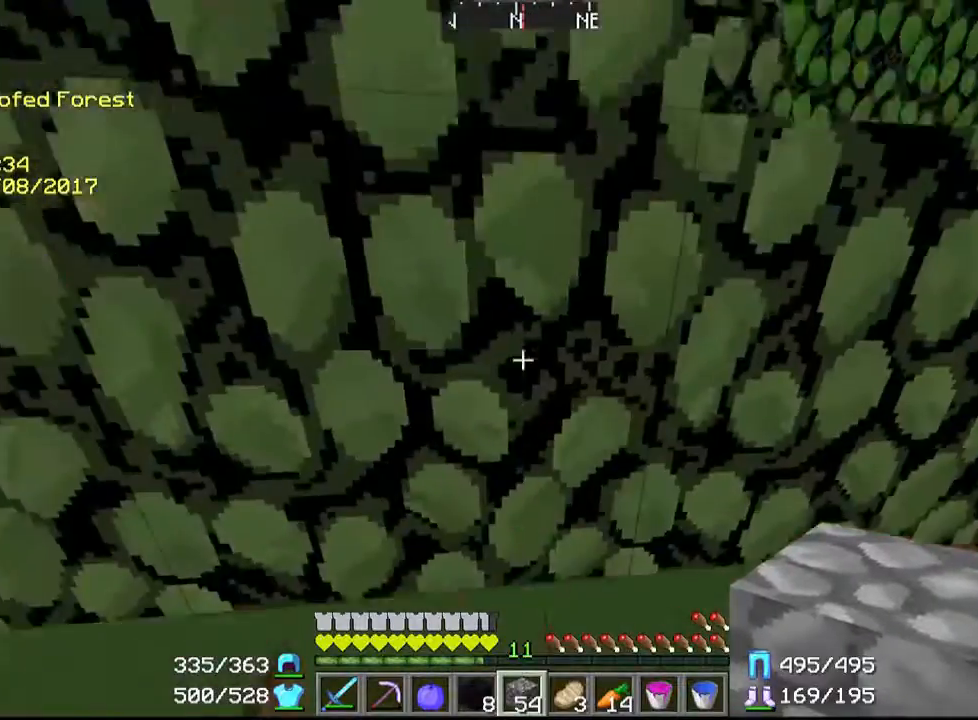
{"keys": ["w"], "mouse": [], "events": []}
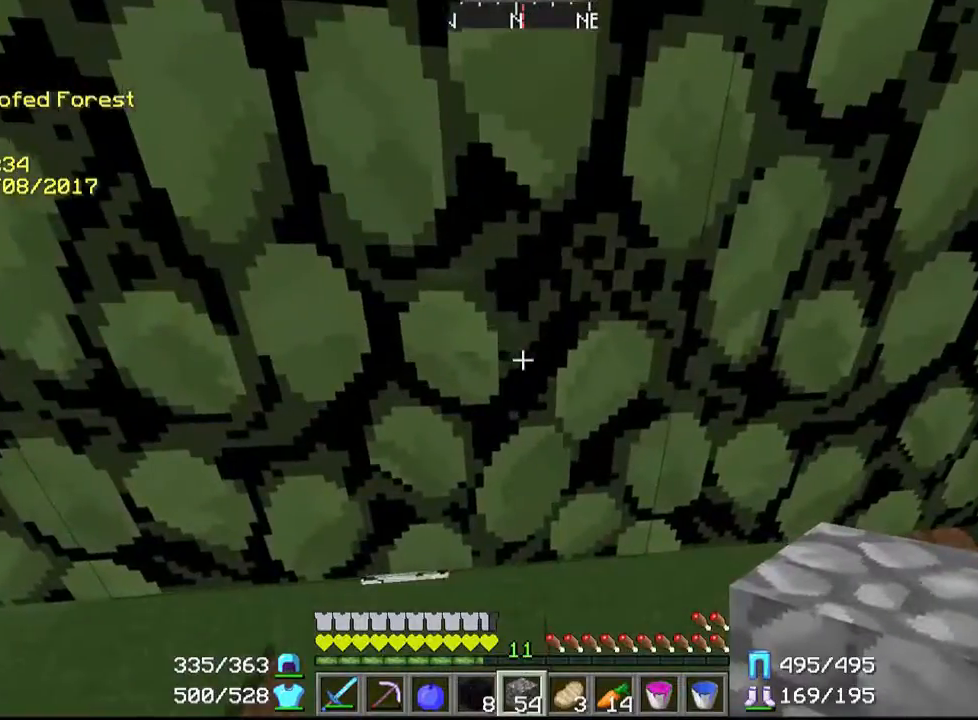
{"keys": ["a", "w"], "mouse": [], "events": [[100, "a", "down"]]}